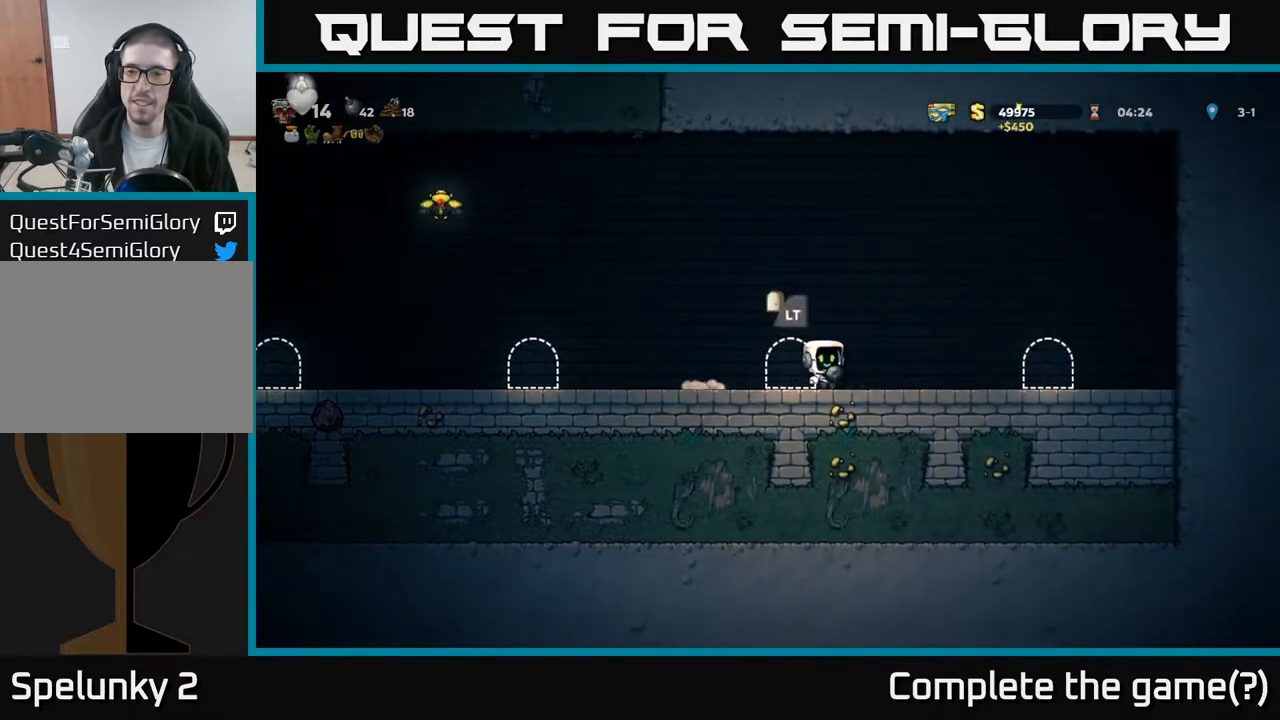
Gameplay with a controller (Xbox layout); each line is a JSON object with the inputs held at the frame after it. "events" lists button and stick changes between this image and that frame as [ms after this image, input, new state], when the widget could be followed in between. Not read: right_stick.
{"buttons": ["DPAD_LEFT"], "left_stick": "center", "events": [[83, "DPAD_RIGHT", "up"], [117, "DPAD_LEFT", "down"]]}
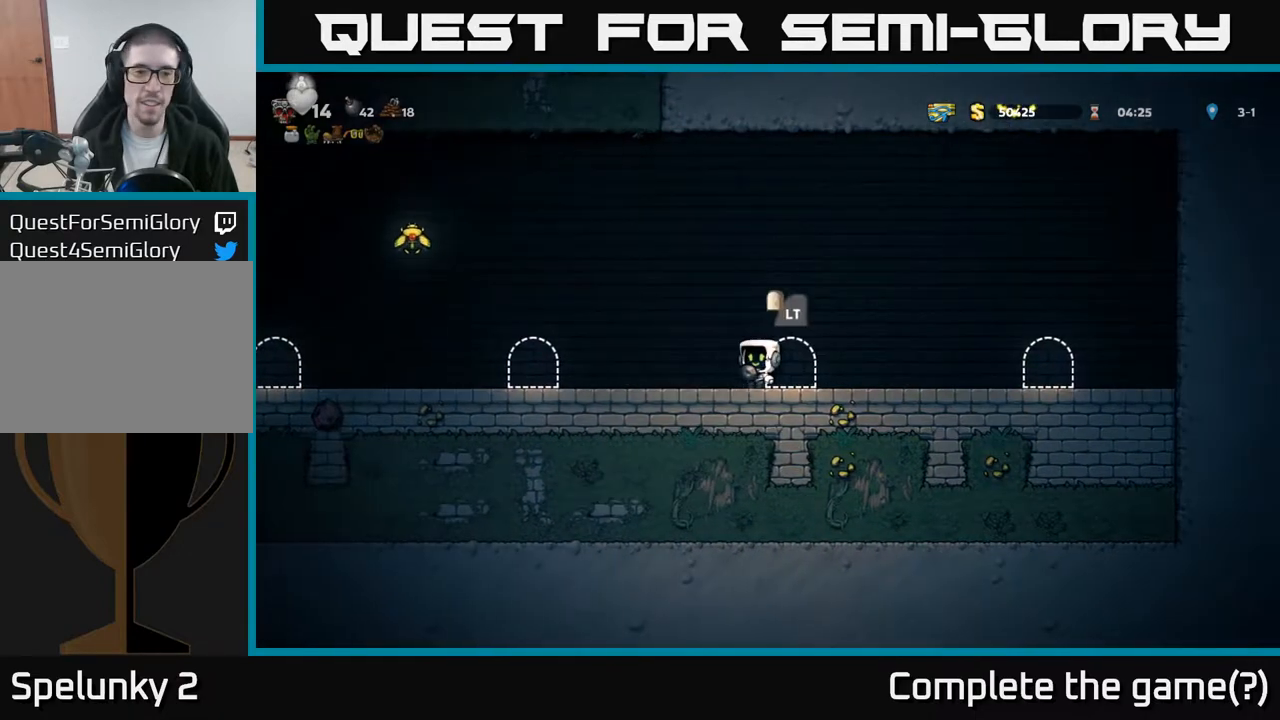
{"buttons": ["DPAD_LEFT"], "left_stick": "center", "events": []}
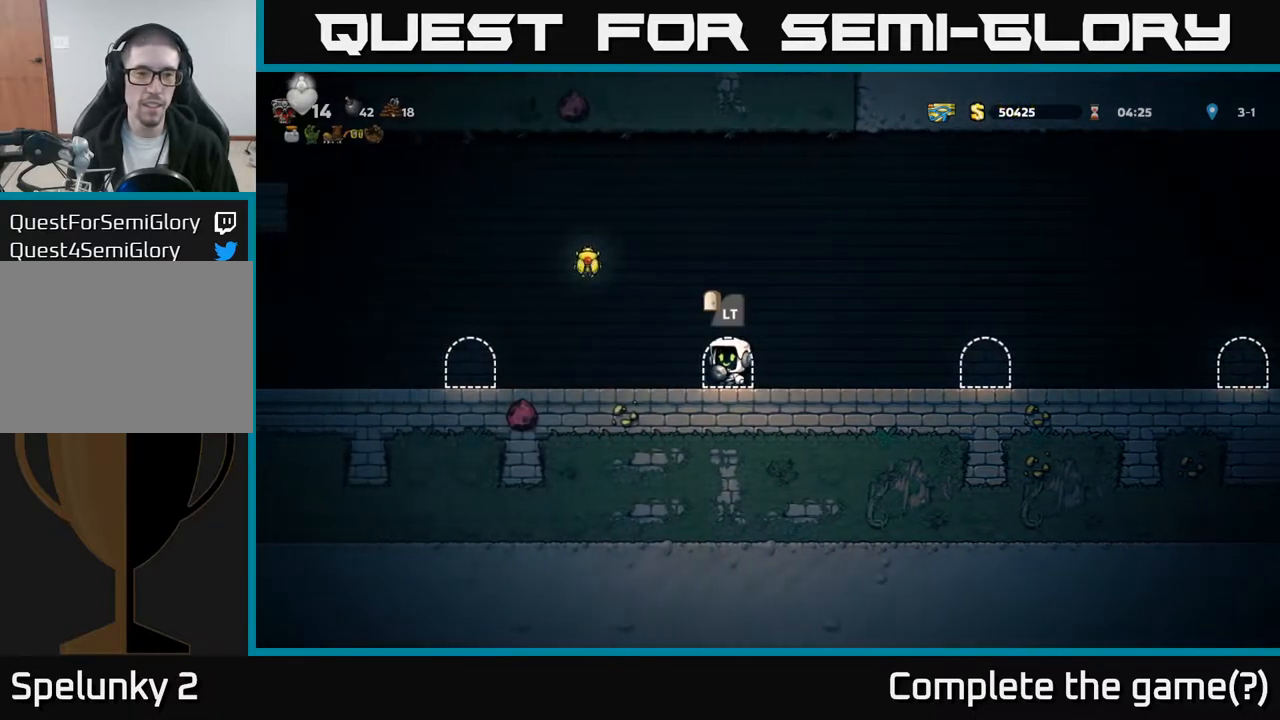
{"buttons": [], "left_stick": "center", "events": [[50, "A", "down"], [333, "DPAD_LEFT", "up"], [367, "DPAD_RIGHT", "down"], [500, "A", "up"], [500, "DPAD_RIGHT", "up"]]}
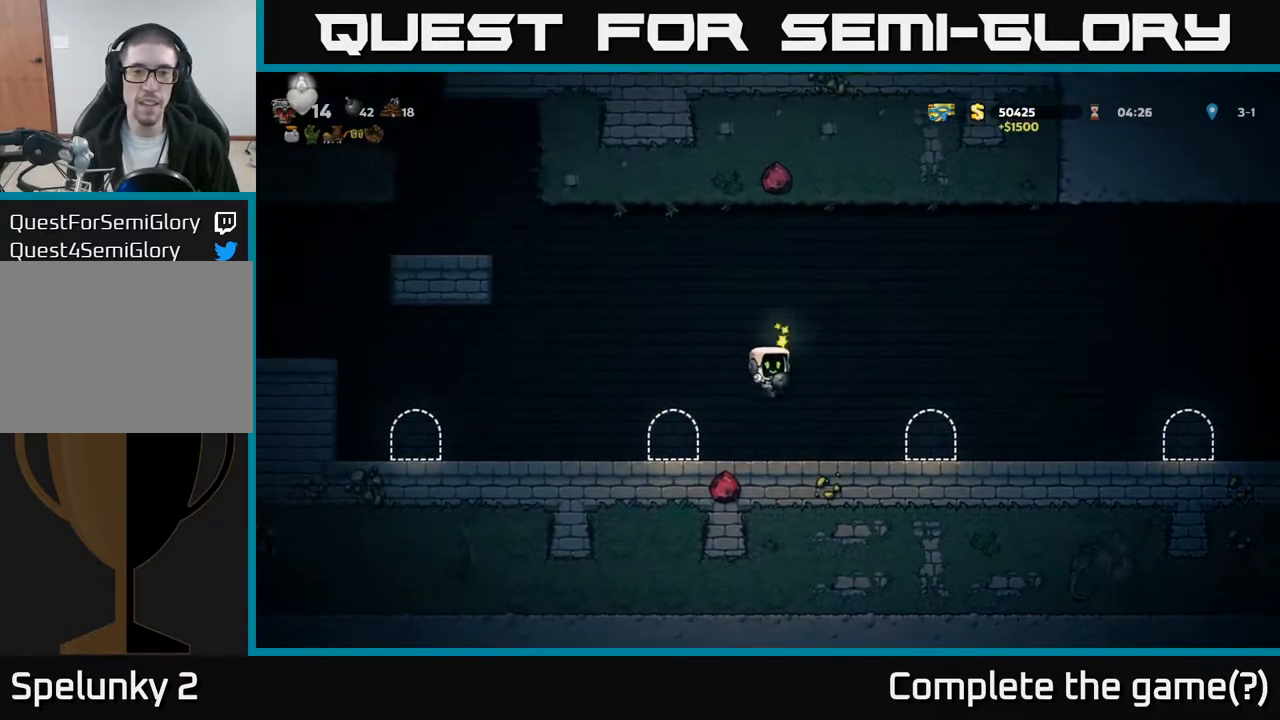
{"buttons": ["DPAD_LEFT"], "left_stick": "center", "events": [[33, "DPAD_LEFT", "down"], [217, "A", "down"], [317, "A", "up"]]}
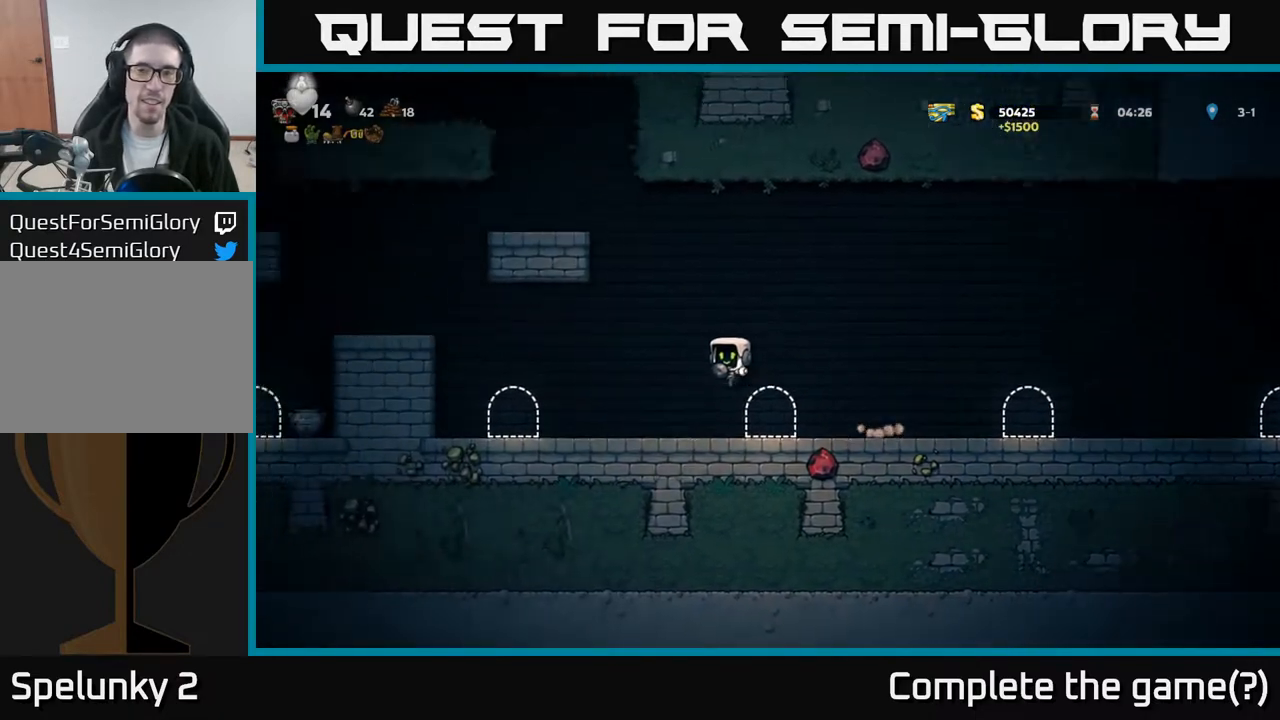
{"buttons": ["DPAD_LEFT"], "left_stick": "center", "events": [[267, "A", "down"], [483, "A", "up"]]}
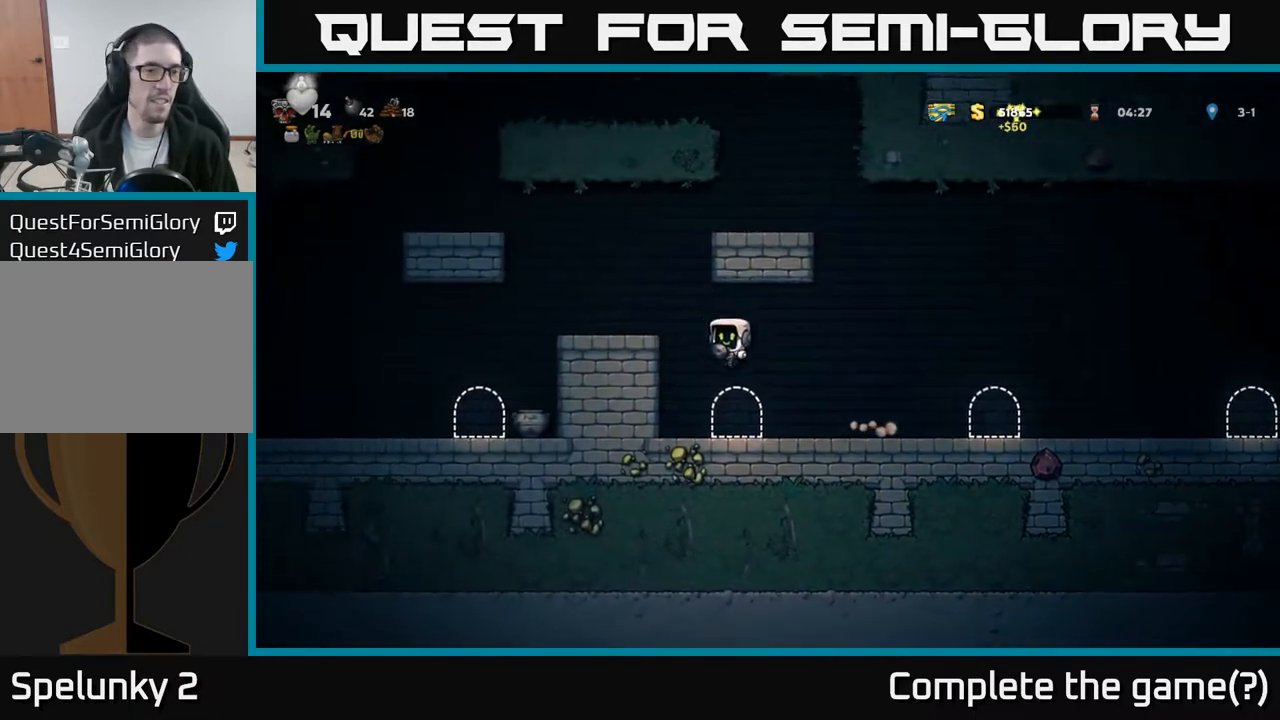
{"buttons": ["DPAD_LEFT"], "left_stick": "center", "events": [[167, "A", "down"], [267, "A", "up"]]}
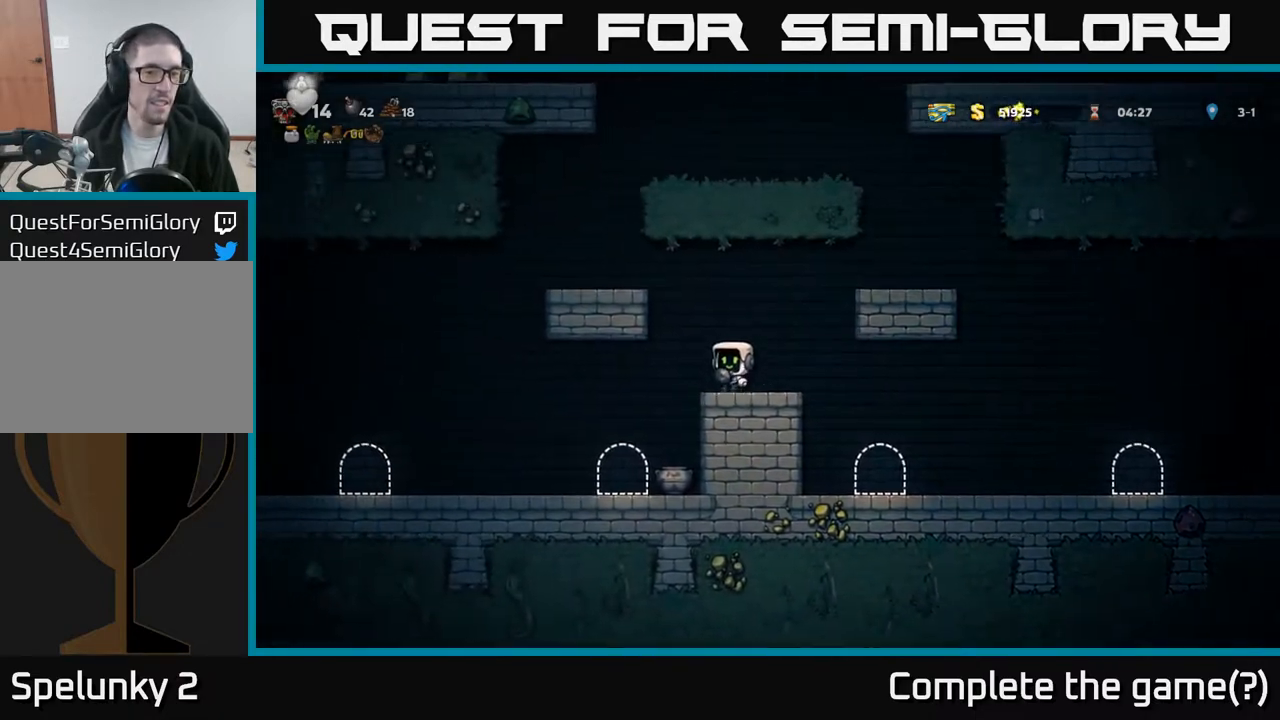
{"buttons": ["DPAD_RIGHT"], "left_stick": "center", "events": [[417, "DPAD_LEFT", "up"], [467, "DPAD_RIGHT", "down"]]}
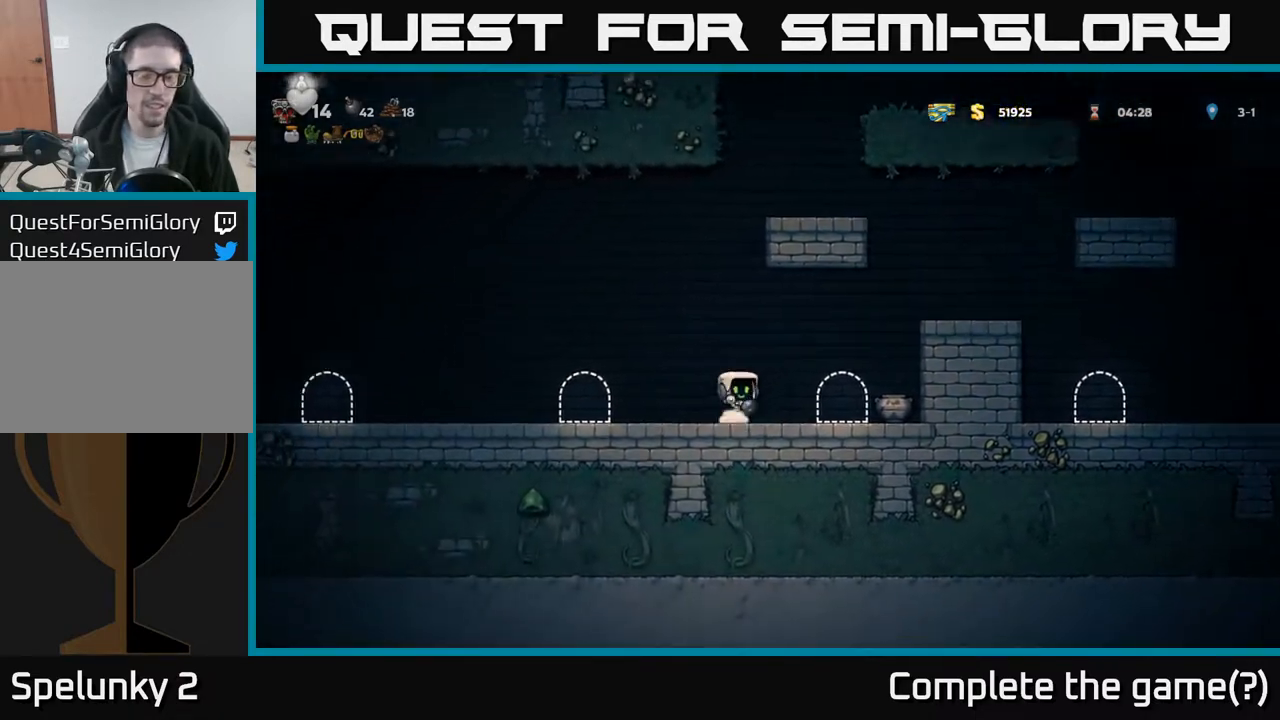
{"buttons": [], "left_stick": "center", "events": [[50, "DPAD_RIGHT", "up"], [50, "X", "down"], [117, "X", "up"], [217, "DPAD_LEFT", "down"], [350, "DPAD_LEFT", "up"]]}
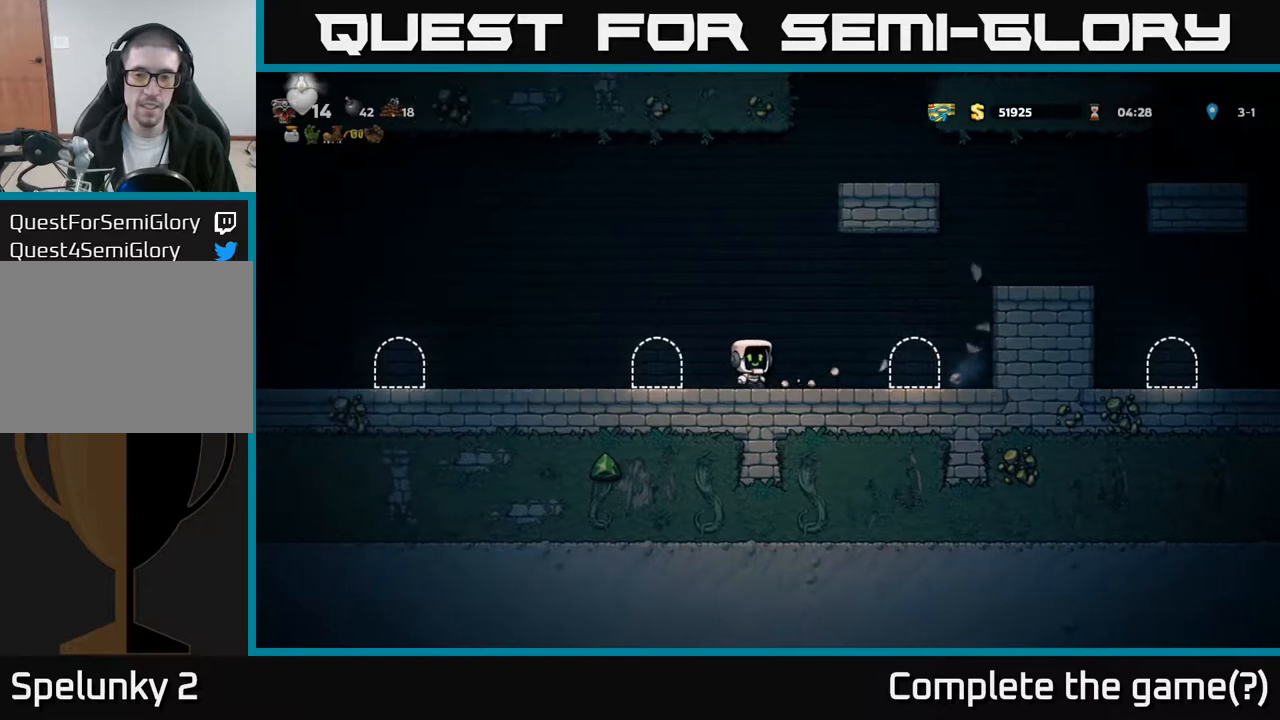
{"buttons": ["DPAD_RIGHT"], "left_stick": "center", "events": [[50, "DPAD_RIGHT", "down"]]}
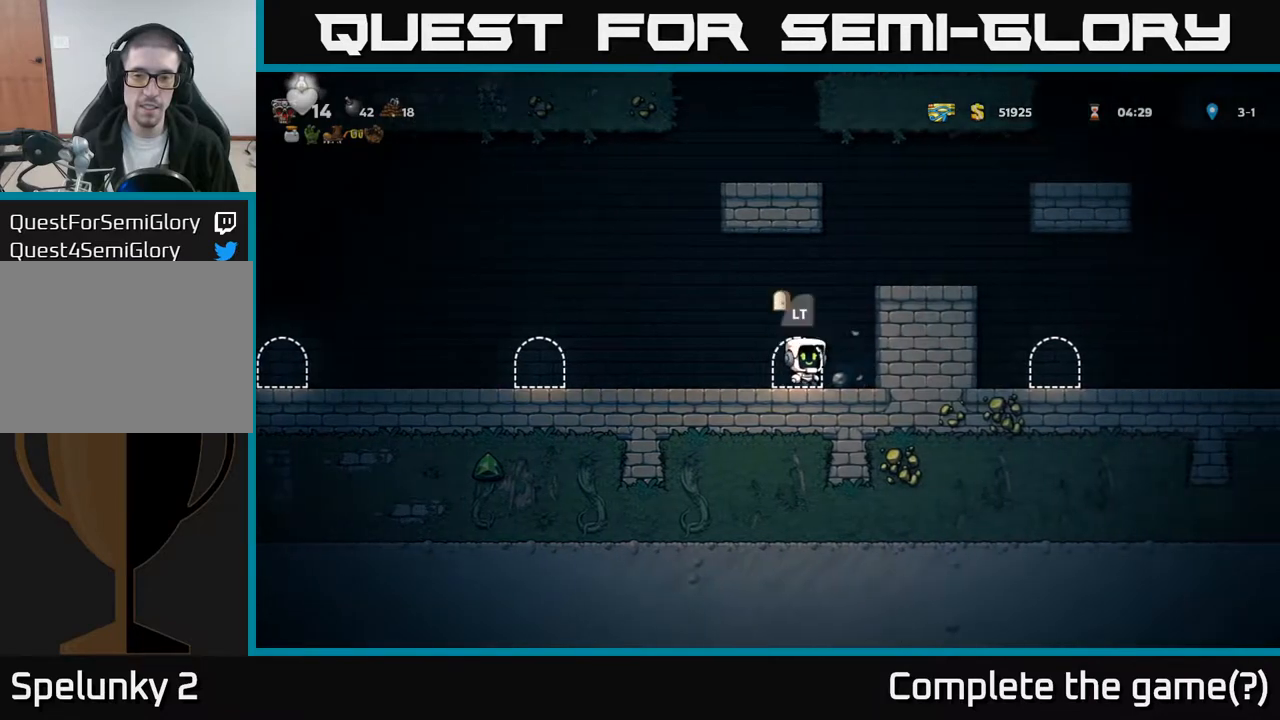
{"buttons": ["DPAD_LEFT"], "left_stick": "center", "events": [[33, "DPAD_DOWN", "down"], [50, "DPAD_RIGHT", "up"], [67, "X", "down"], [100, "DPAD_LEFT", "down"], [133, "DPAD_DOWN", "up"], [133, "X", "up"]]}
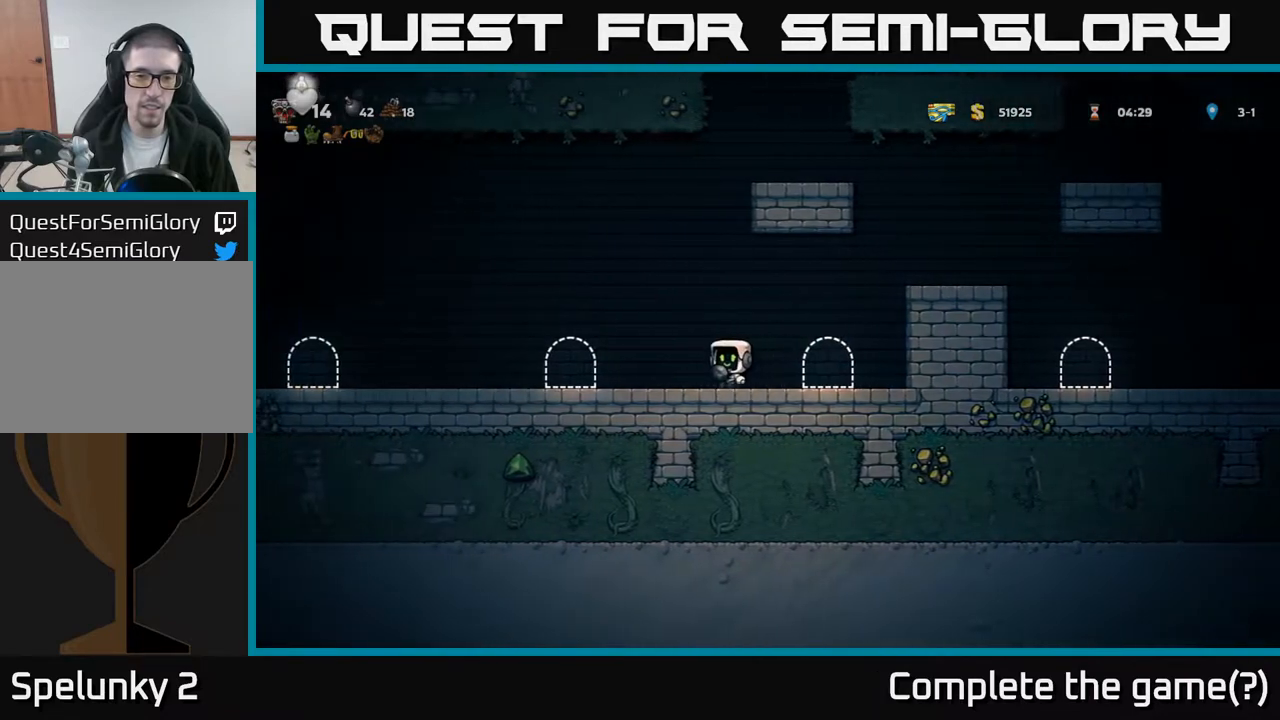
{"buttons": ["DPAD_LEFT"], "left_stick": "center", "events": [[67, "A", "down"], [150, "A", "up"]]}
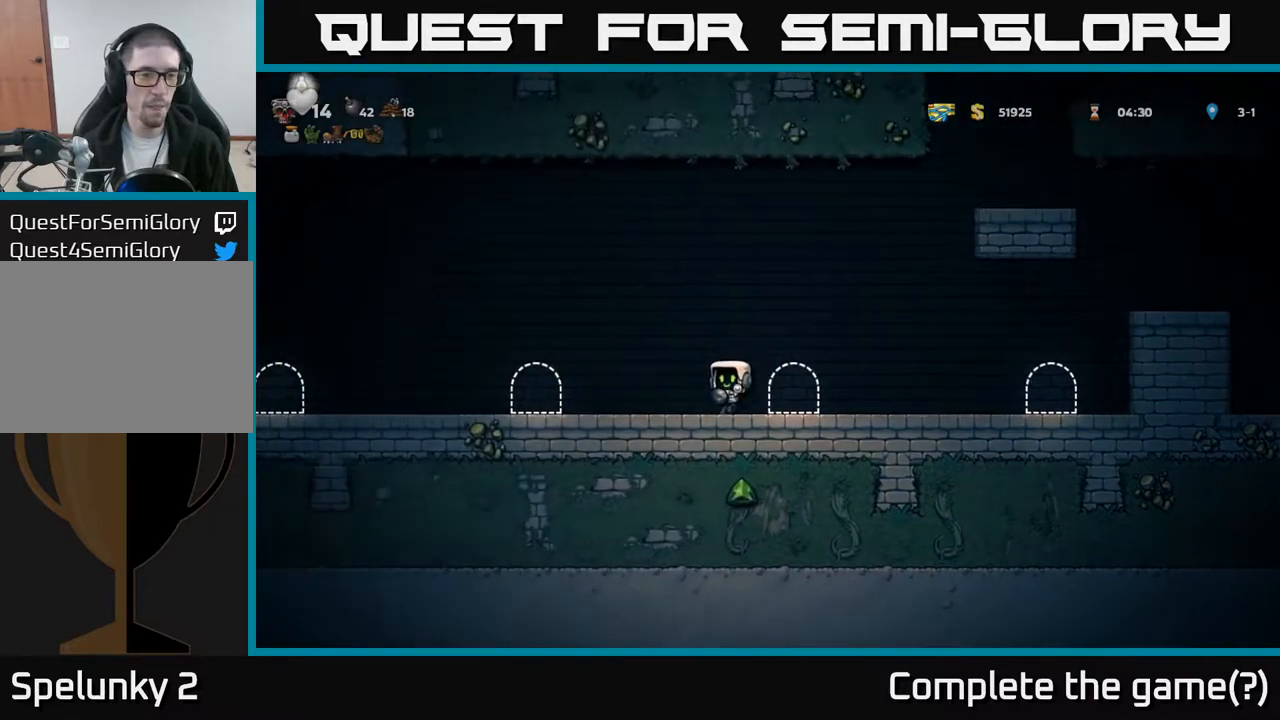
{"buttons": ["DPAD_LEFT"], "left_stick": "center", "events": [[83, "A", "down"], [150, "A", "up"]]}
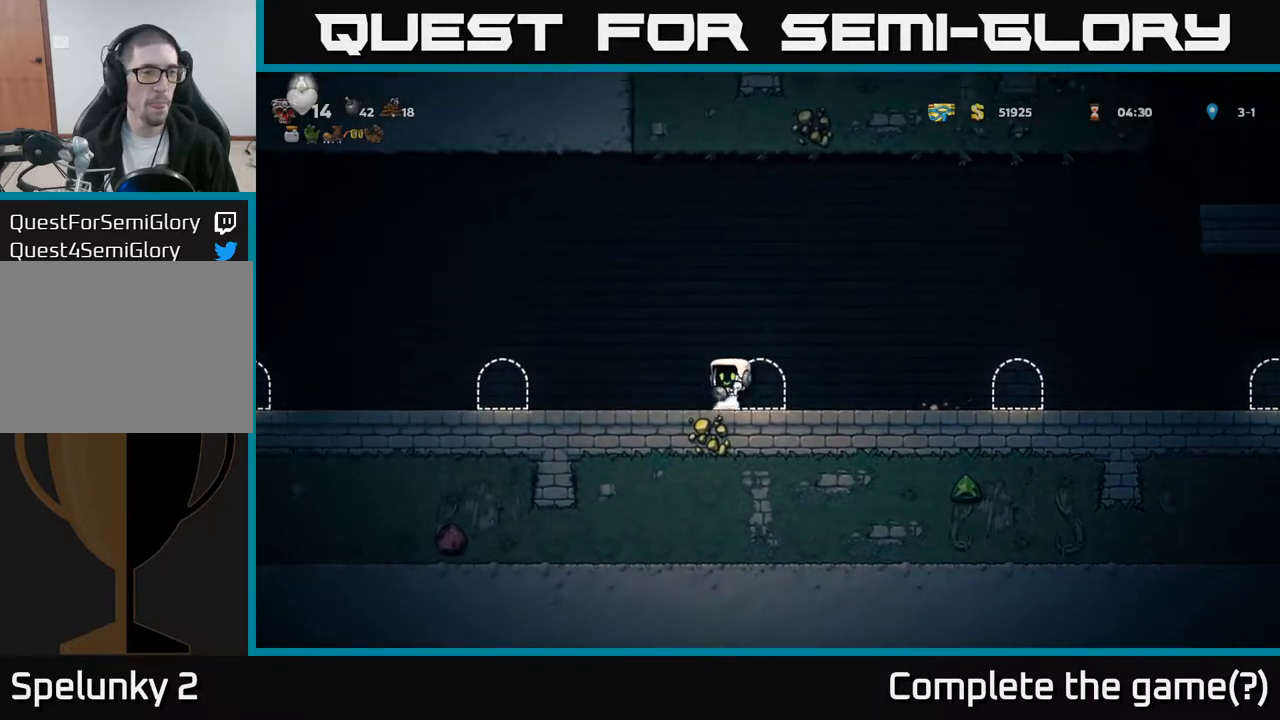
{"buttons": ["DPAD_LEFT"], "left_stick": "center", "events": [[50, "A", "down"], [133, "A", "up"]]}
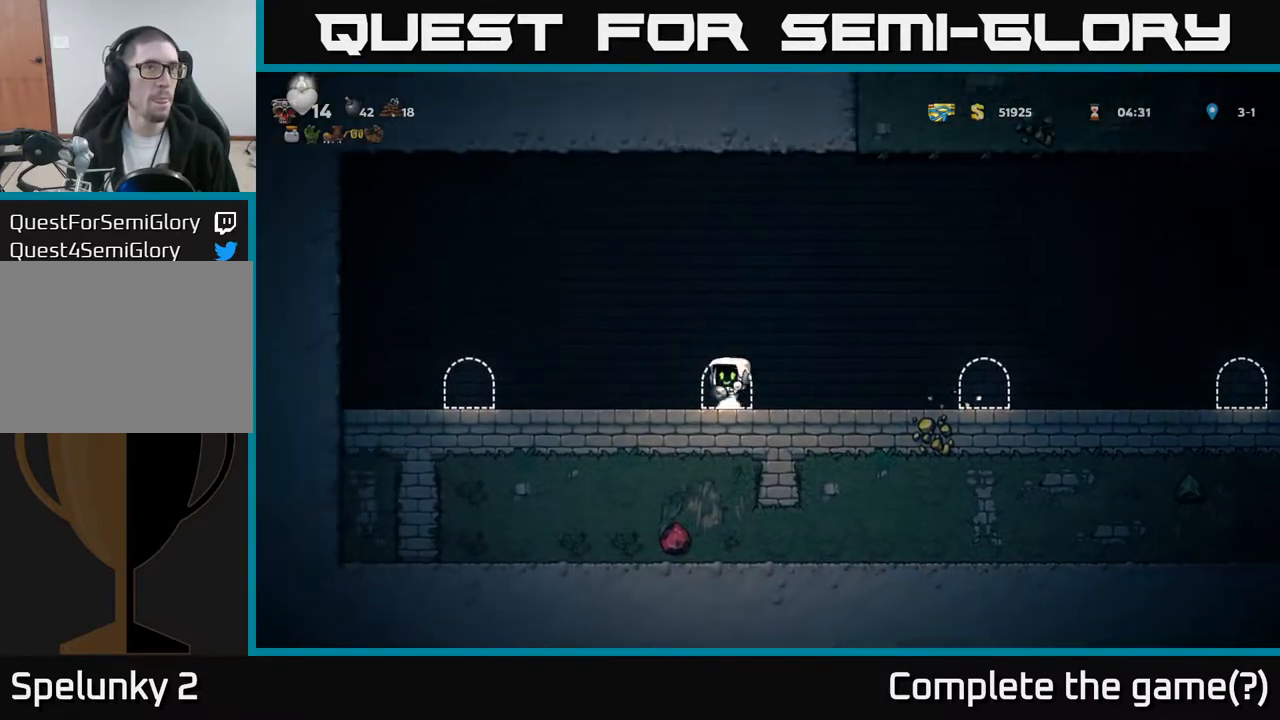
{"buttons": ["DPAD_RIGHT"], "left_stick": "center", "events": [[50, "A", "down"], [150, "A", "up"], [383, "DPAD_LEFT", "up"], [467, "DPAD_RIGHT", "down"]]}
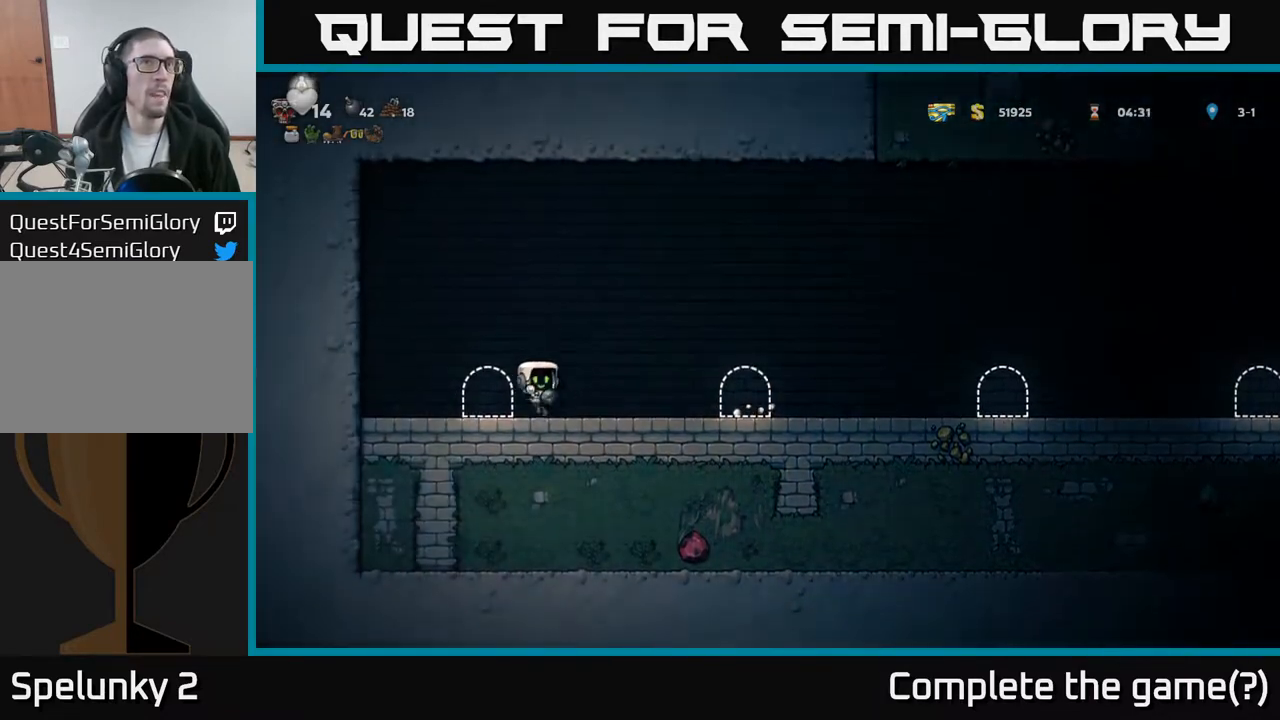
{"buttons": ["DPAD_RIGHT"], "left_stick": "center", "events": [[167, "A", "down"], [250, "A", "up"]]}
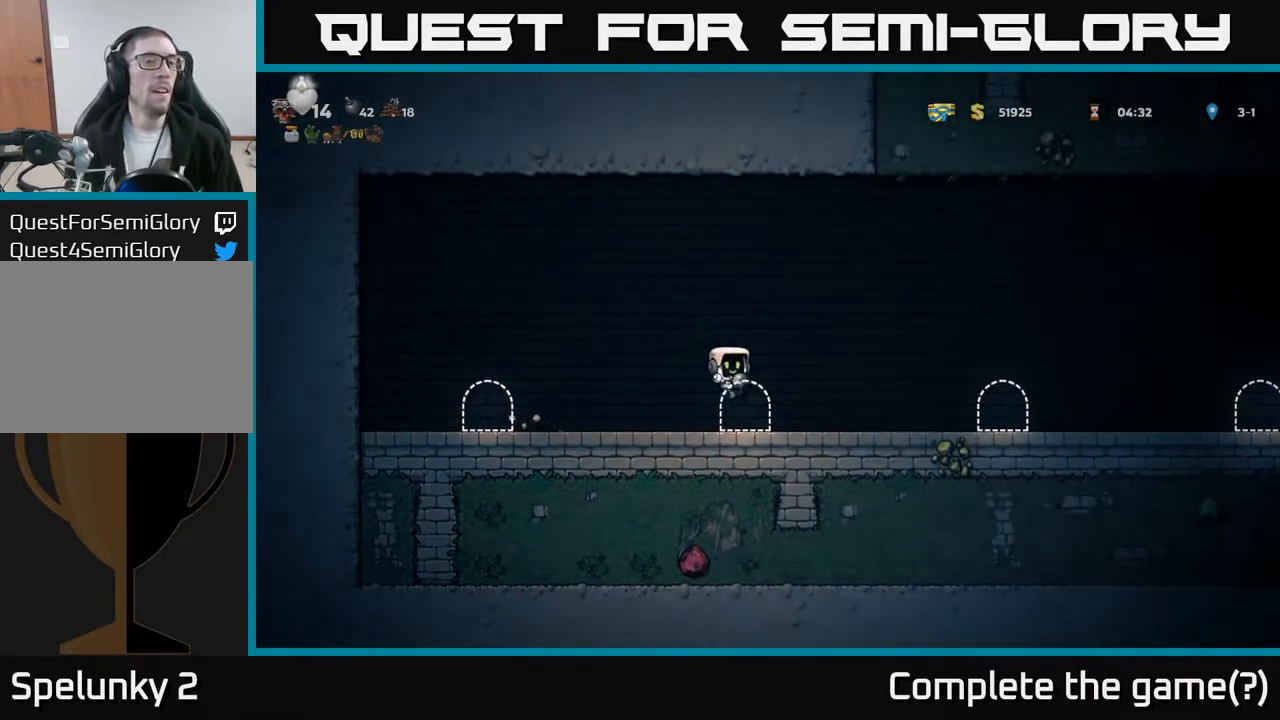
{"buttons": ["DPAD_RIGHT"], "left_stick": "center", "events": [[183, "A", "down"], [317, "A", "up"]]}
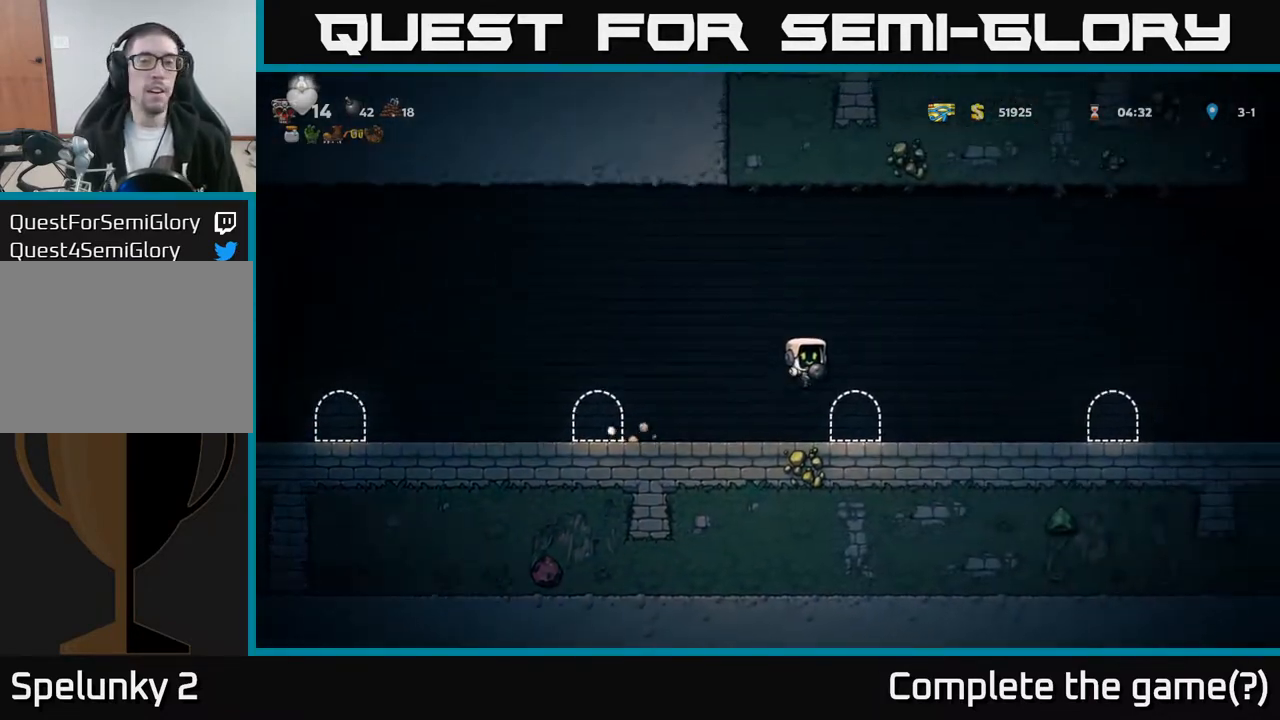
{"buttons": ["DPAD_RIGHT"], "left_stick": "center", "events": [[217, "A", "down"], [333, "A", "up"]]}
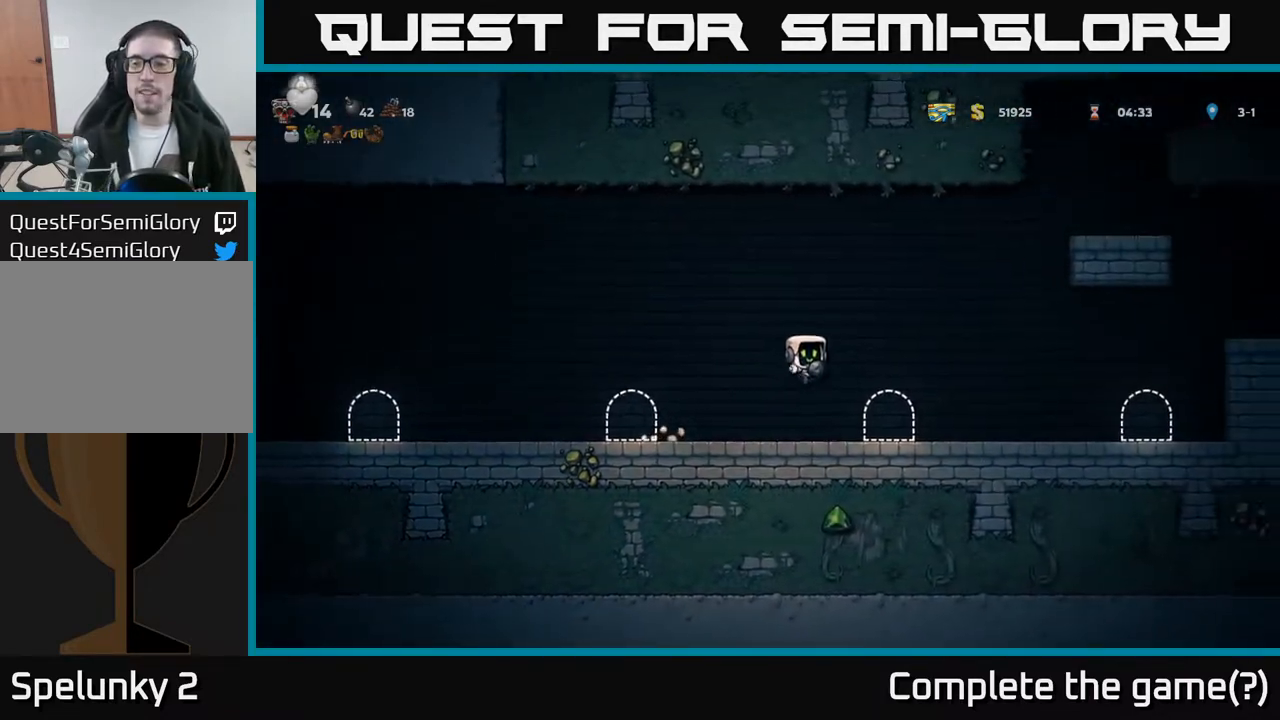
{"buttons": ["DPAD_RIGHT"], "left_stick": "center", "events": []}
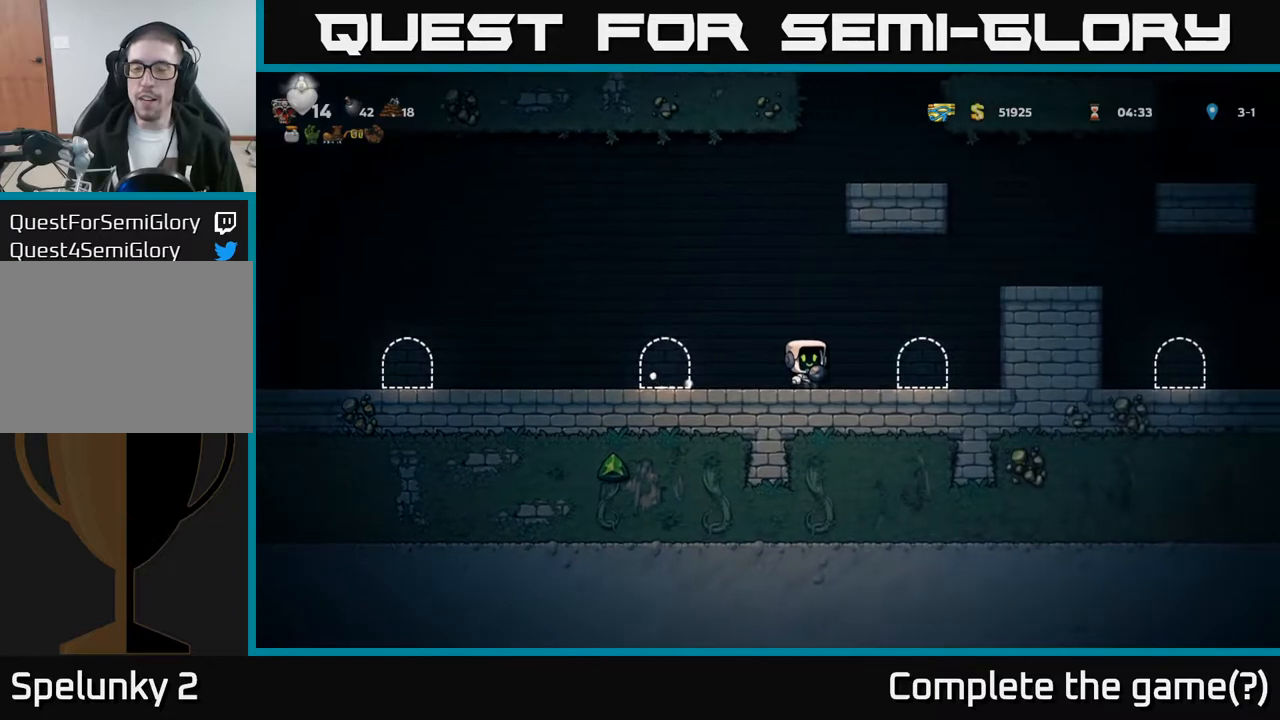
{"buttons": ["A", "DPAD_RIGHT"], "left_stick": "center", "events": [[167, "A", "down"], [333, "A", "up"], [483, "A", "down"]]}
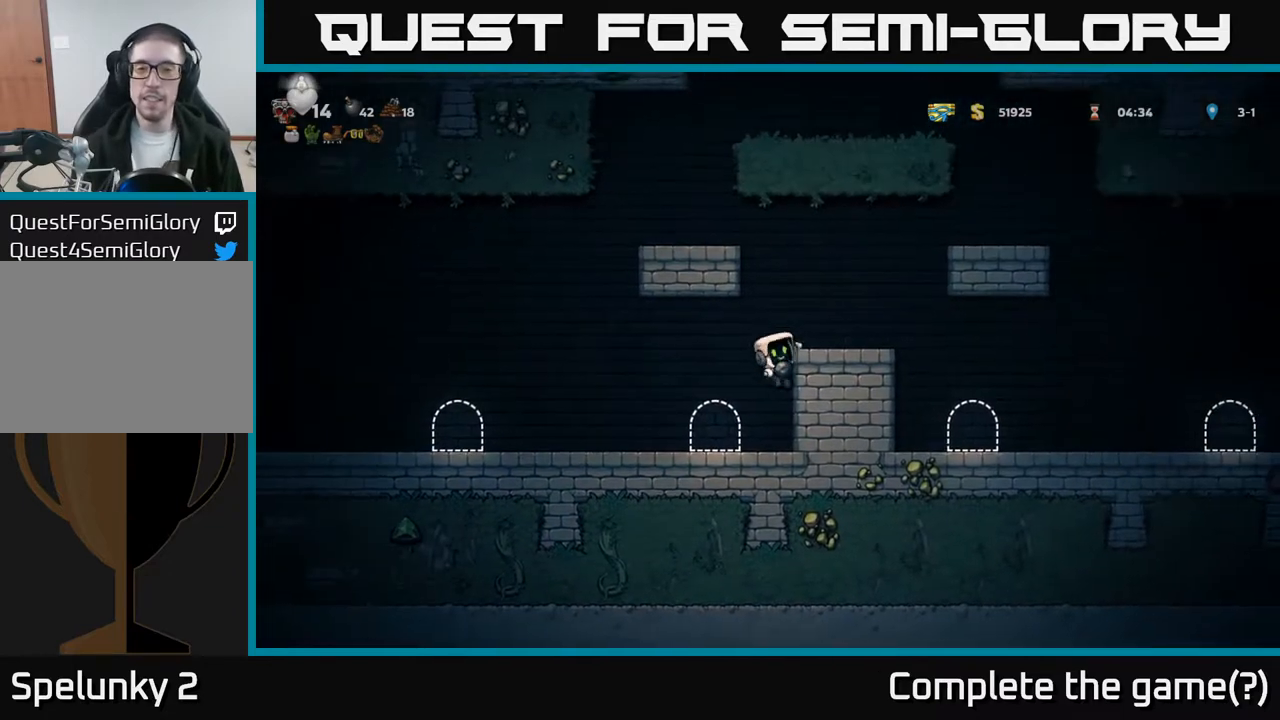
{"buttons": ["A", "DPAD_LEFT"], "left_stick": "center", "events": [[117, "A", "up"], [217, "DPAD_RIGHT", "up"], [317, "DPAD_LEFT", "down"], [383, "A", "down"]]}
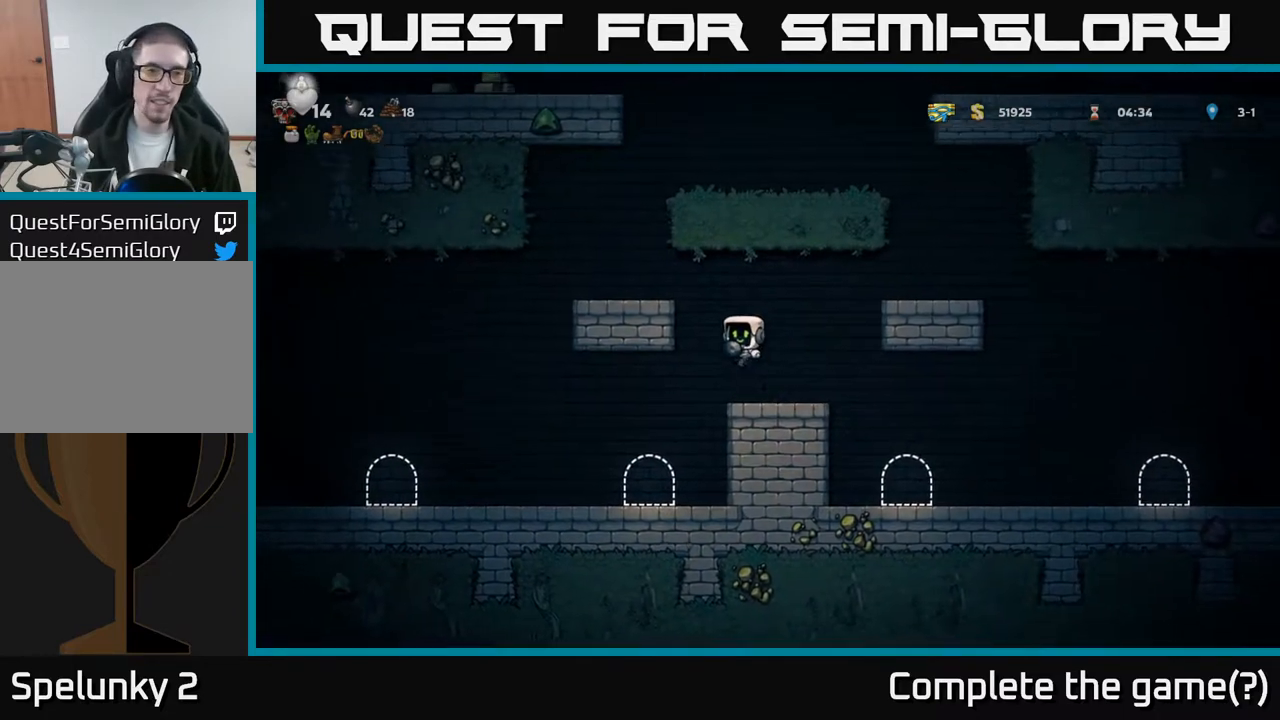
{"buttons": [], "left_stick": "center", "events": [[50, "A", "up"], [233, "A", "down"], [367, "A", "up"], [483, "DPAD_LEFT", "up"]]}
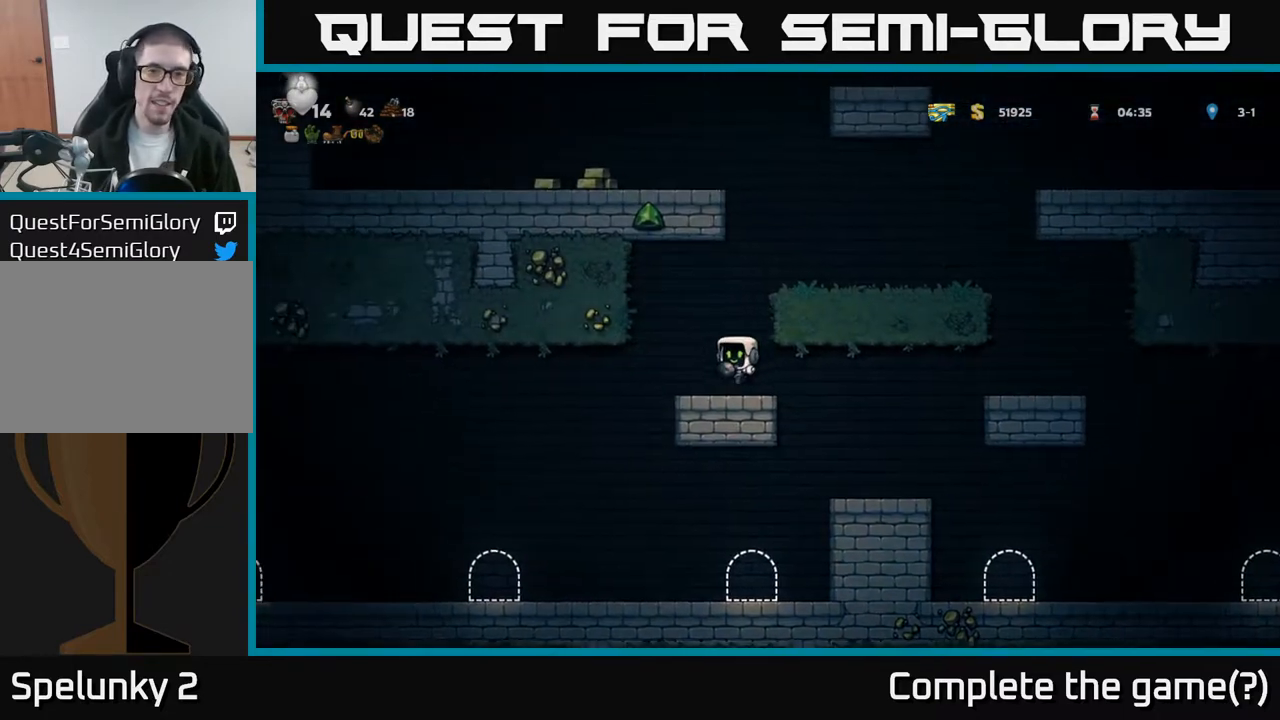
{"buttons": ["A", "DPAD_RIGHT"], "left_stick": "center", "events": [[133, "A", "down"], [150, "DPAD_RIGHT", "down"], [300, "A", "up"], [433, "A", "down"]]}
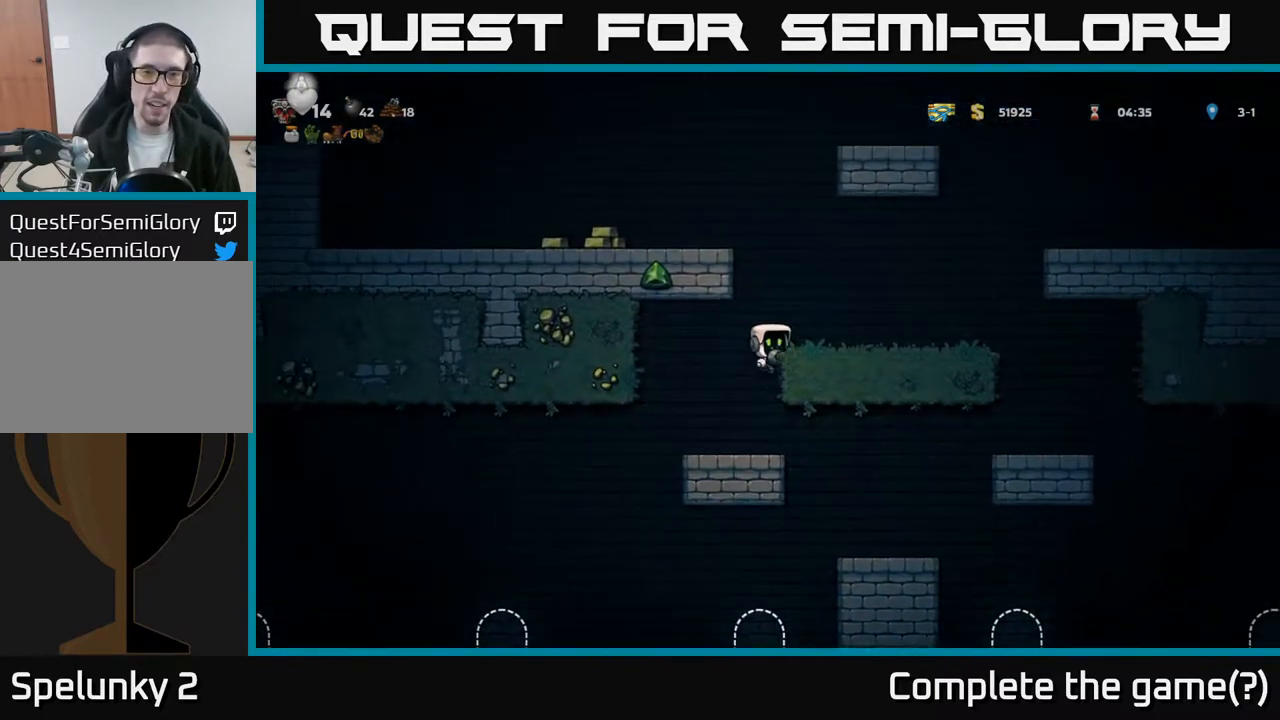
{"buttons": ["DPAD_LEFT"], "left_stick": "center", "events": [[50, "A", "up"], [217, "DPAD_RIGHT", "up"], [267, "DPAD_LEFT", "down"], [300, "A", "down"], [500, "A", "up"]]}
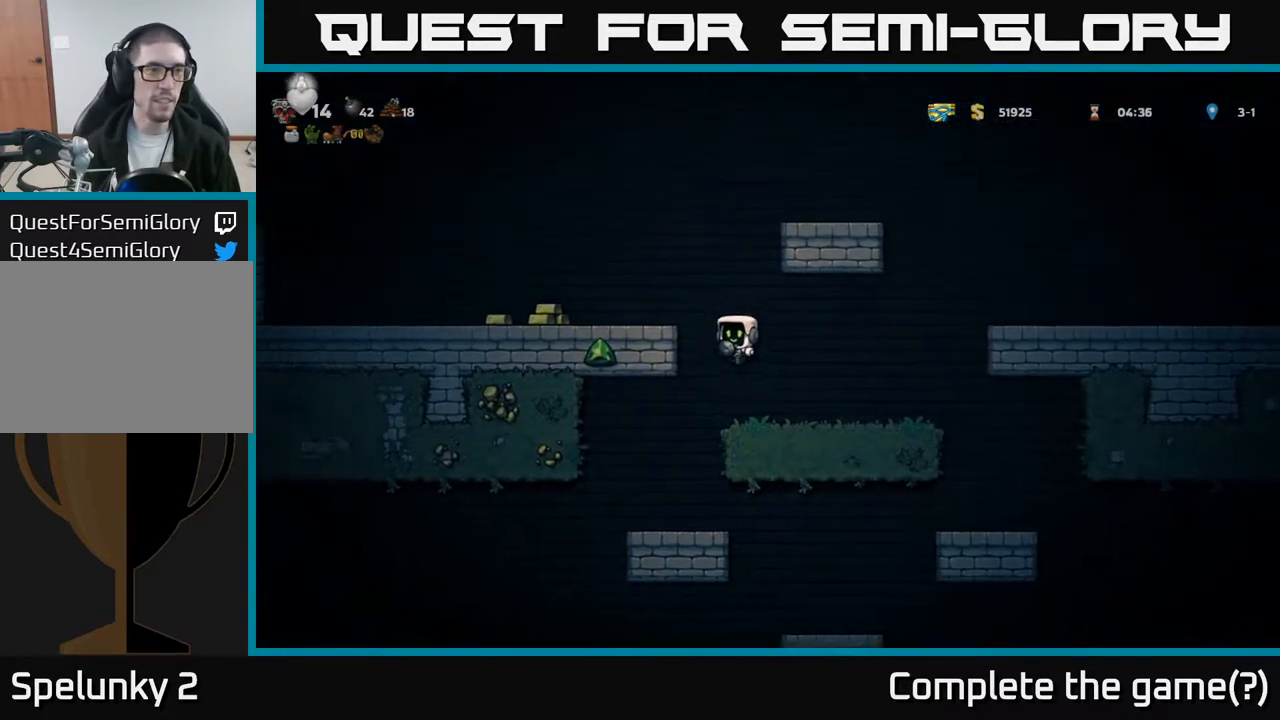
{"buttons": ["DPAD_LEFT"], "left_stick": "center", "events": [[183, "A", "down"], [283, "A", "up"]]}
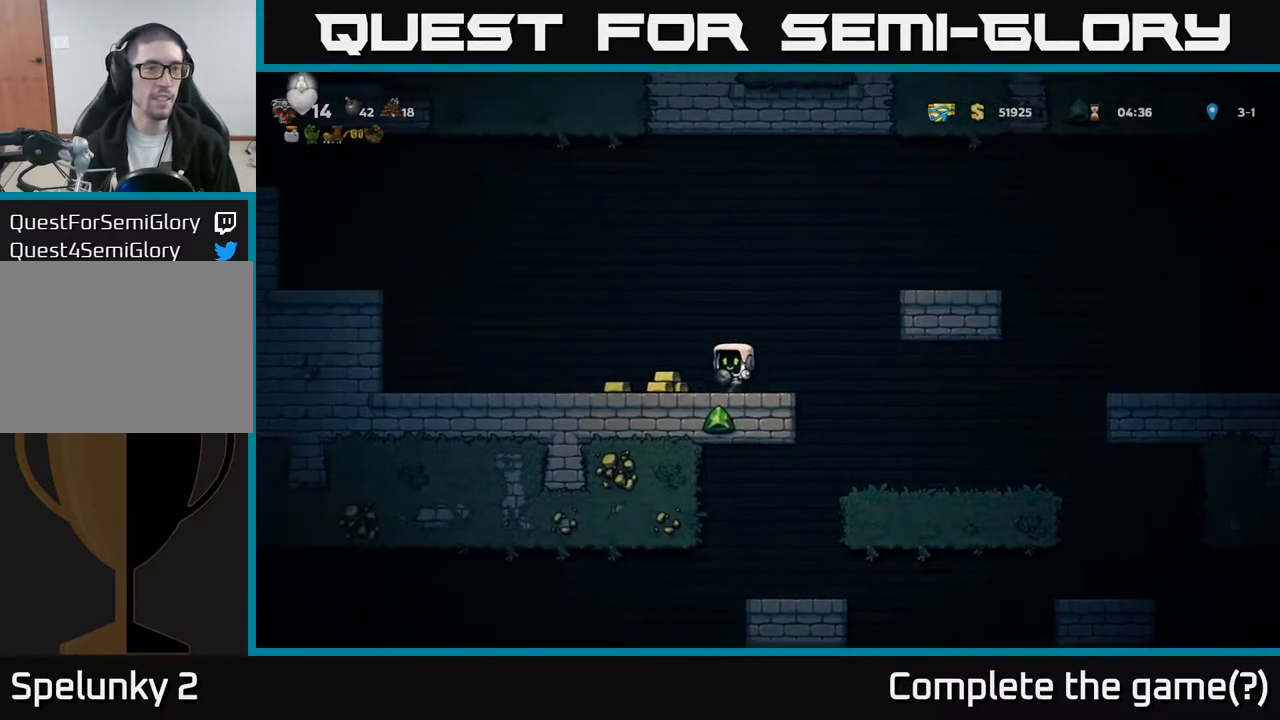
{"buttons": ["DPAD_LEFT"], "left_stick": "center", "events": []}
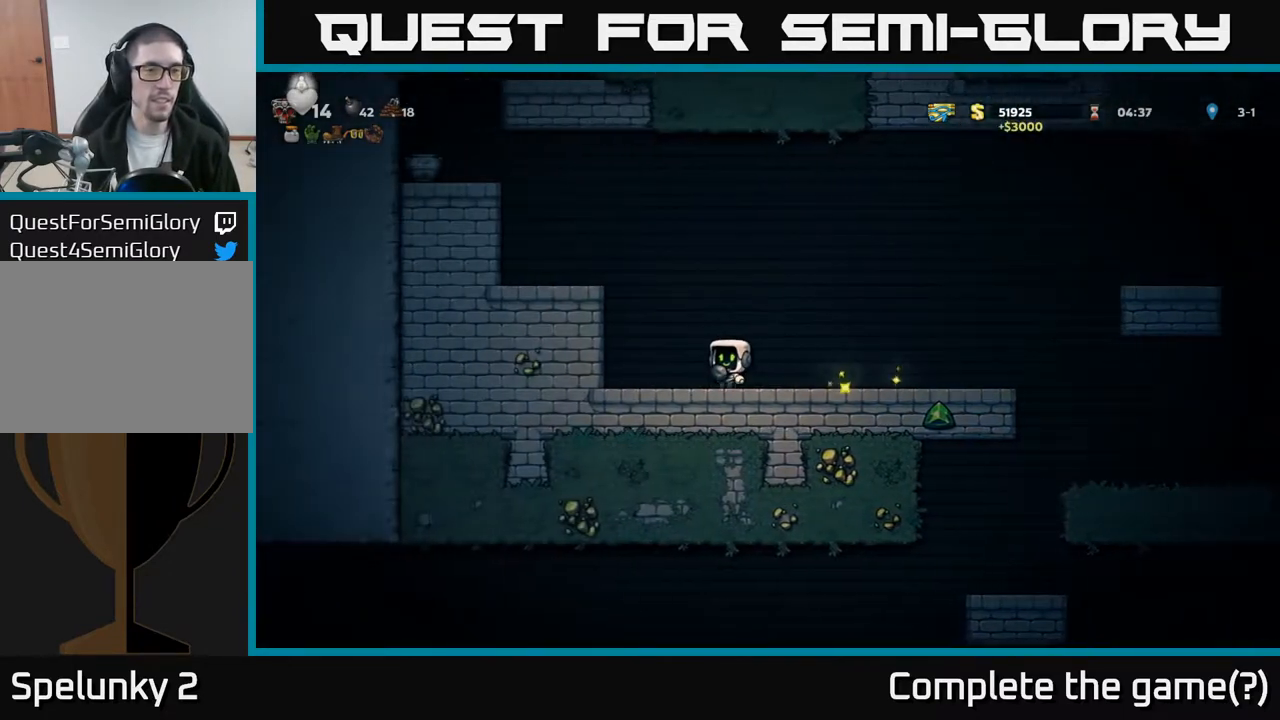
{"buttons": ["DPAD_LEFT"], "left_stick": "center", "events": [[33, "A", "down"], [167, "A", "up"], [300, "A", "down"], [433, "A", "up"]]}
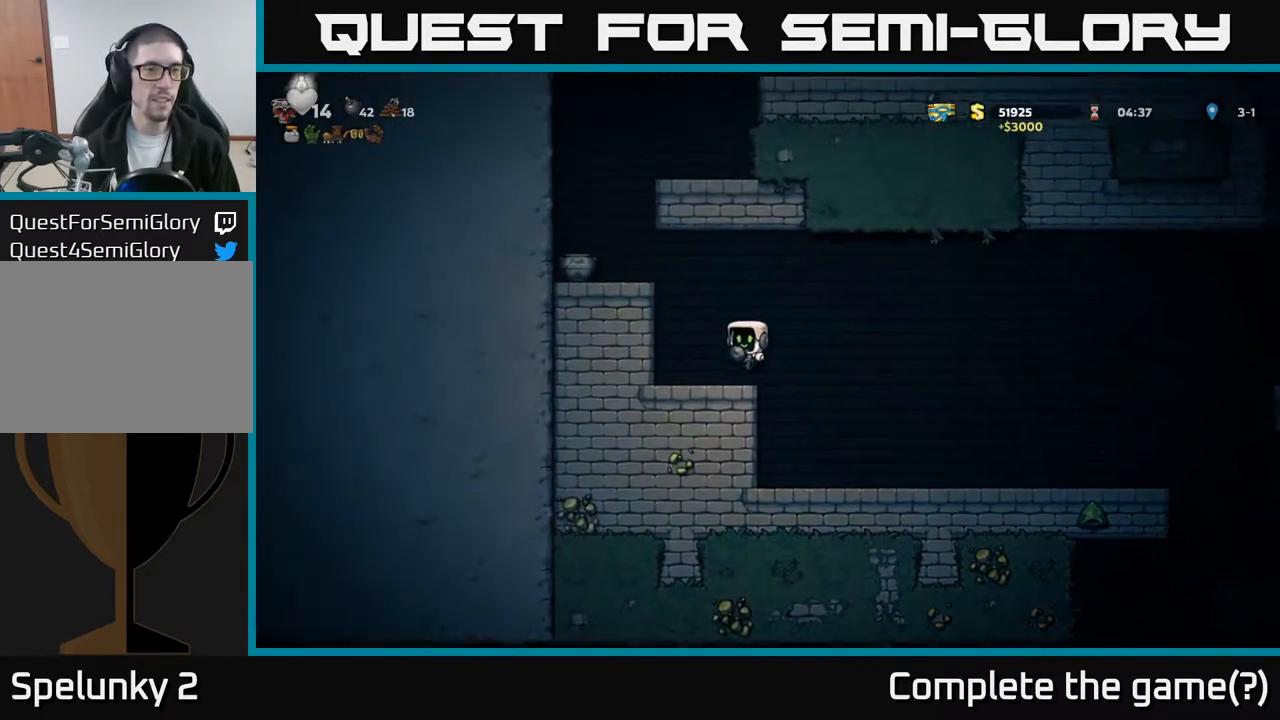
{"buttons": ["A", "DPAD_LEFT"], "left_stick": "center", "events": [[150, "A", "down"], [300, "A", "up"], [450, "A", "down"]]}
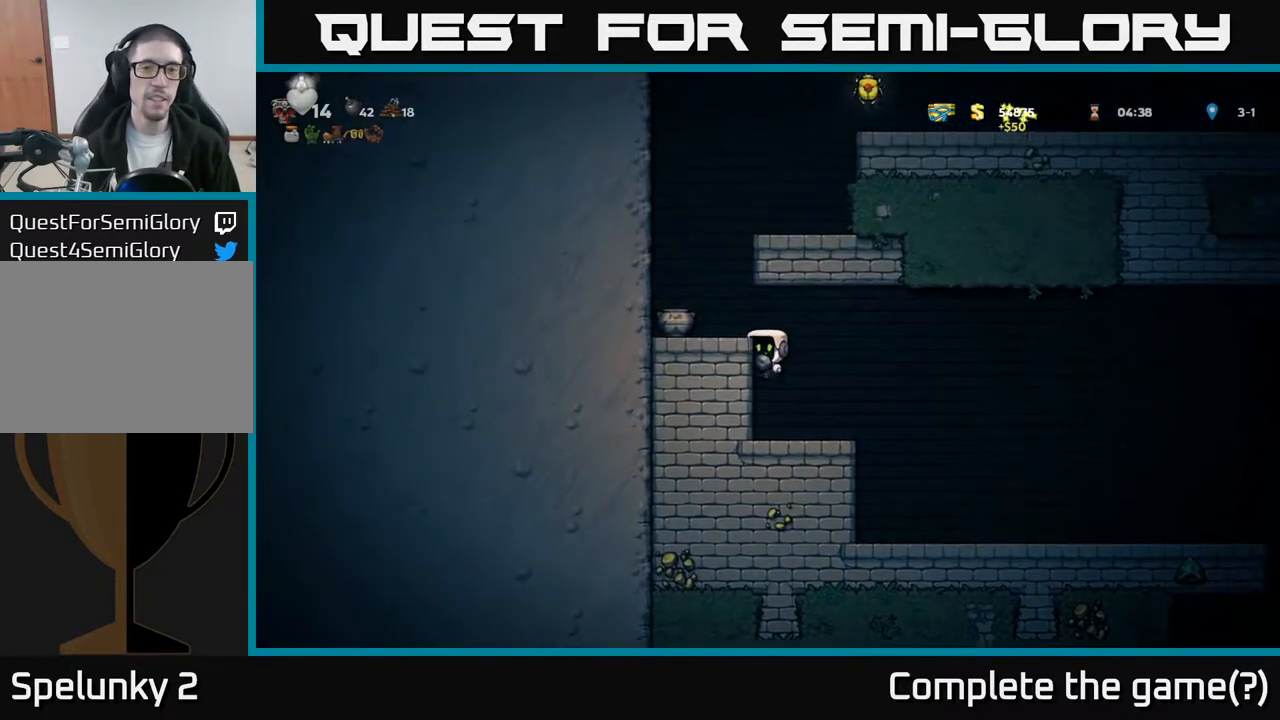
{"buttons": ["DPAD_RIGHT"], "left_stick": "center", "events": [[67, "A", "up"], [250, "DPAD_LEFT", "up"], [317, "A", "down"], [333, "DPAD_RIGHT", "down"], [483, "A", "up"]]}
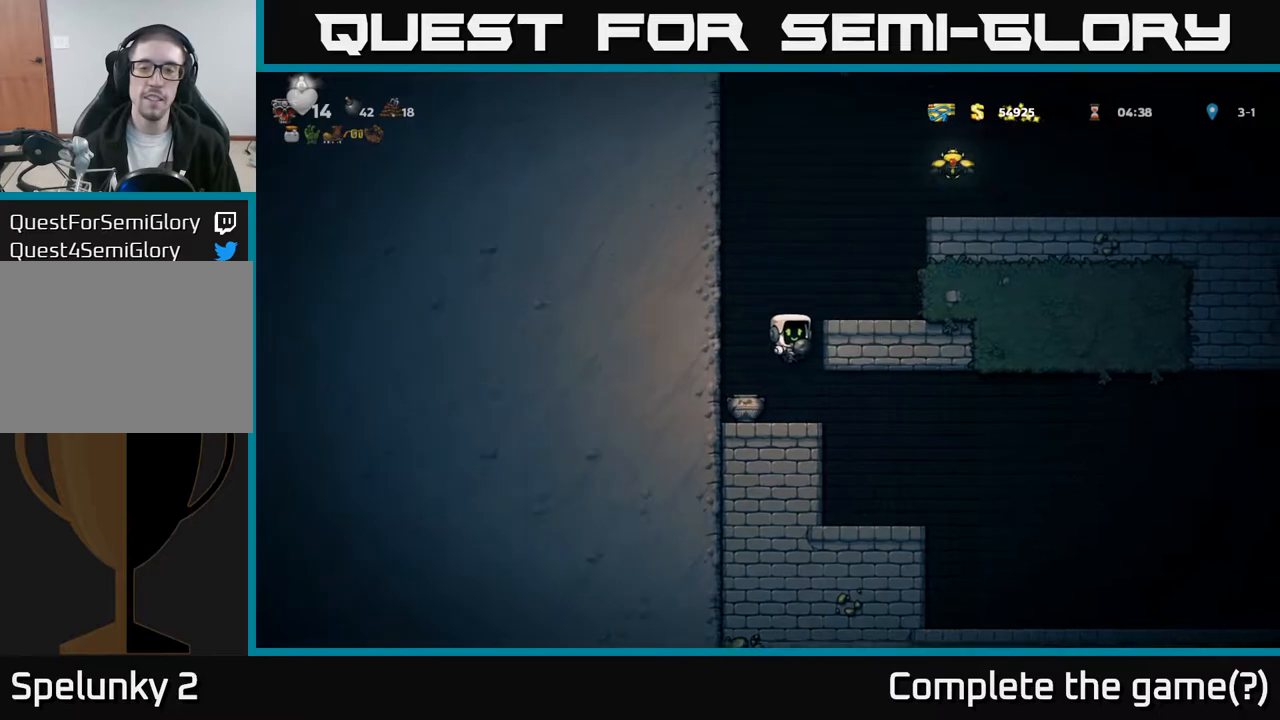
{"buttons": ["A", "DPAD_RIGHT"], "left_stick": "center", "events": [[100, "A", "down"], [200, "A", "up"], [433, "A", "down"]]}